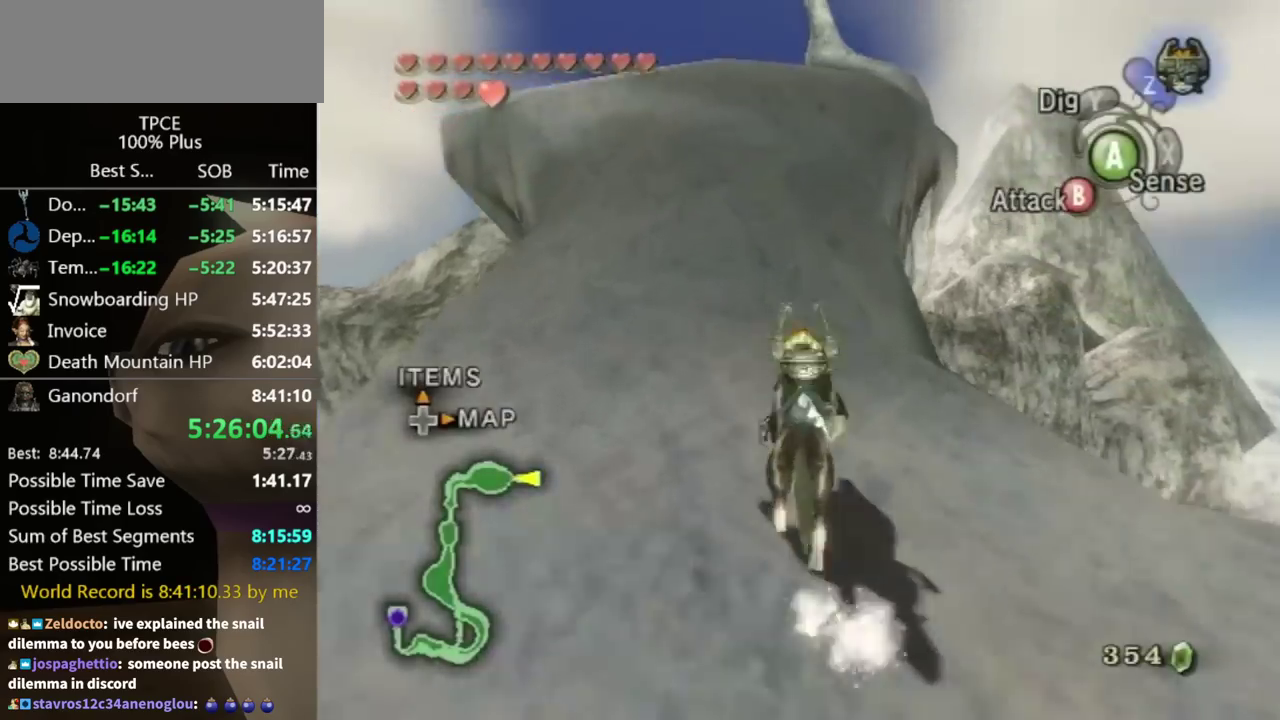
Gameplay with a controller (Nintendo layout); each line is a JSON object with the inputs held at the frame after it. "events" lists button and stick changes between this image and that frame as [ms after this image, input, new state], when the widget could be followed in between. Not read: L3 R3.
{"buttons": [], "left_stick": "up", "right_stick": "center"}
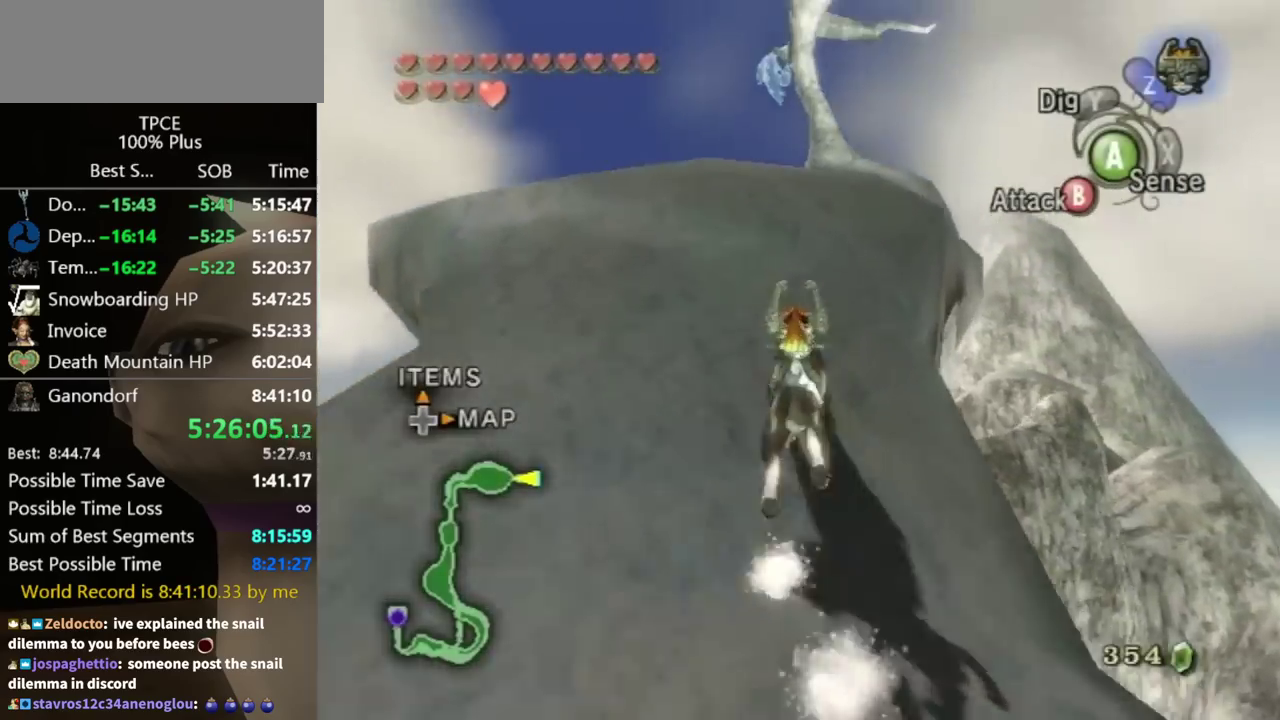
{"buttons": [], "left_stick": "up", "right_stick": "center"}
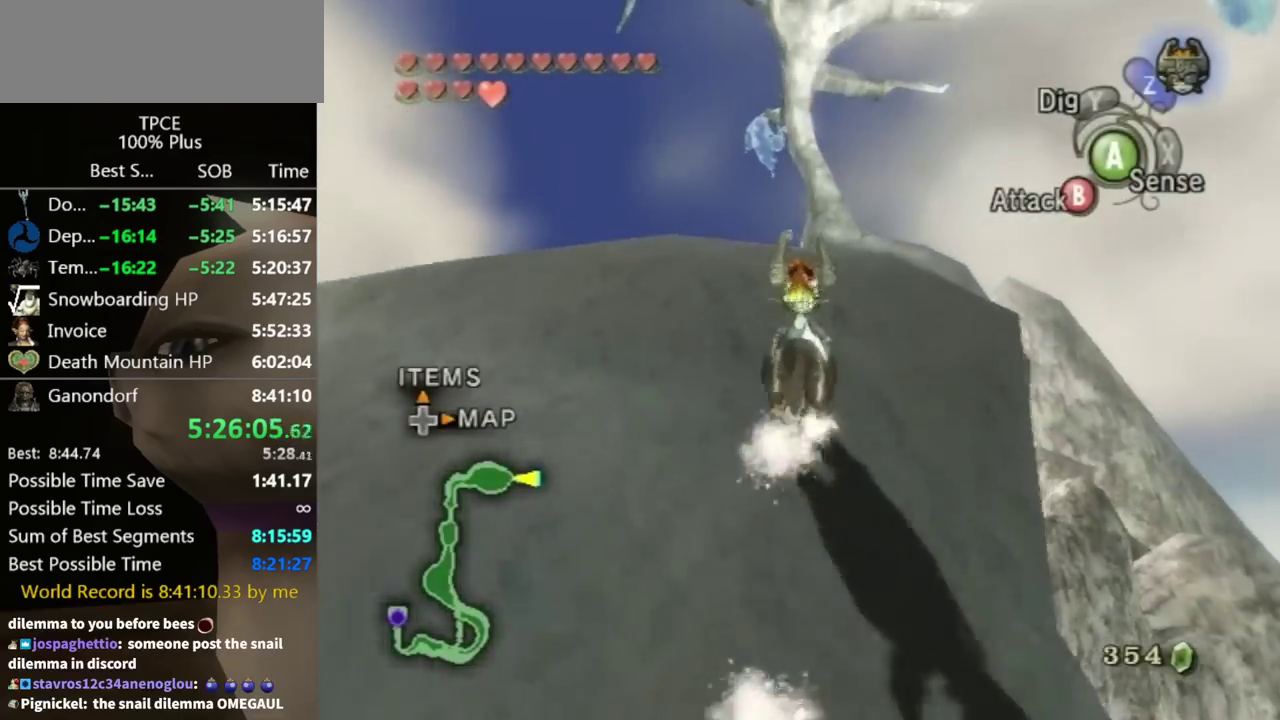
{"buttons": [], "left_stick": "up", "right_stick": "center"}
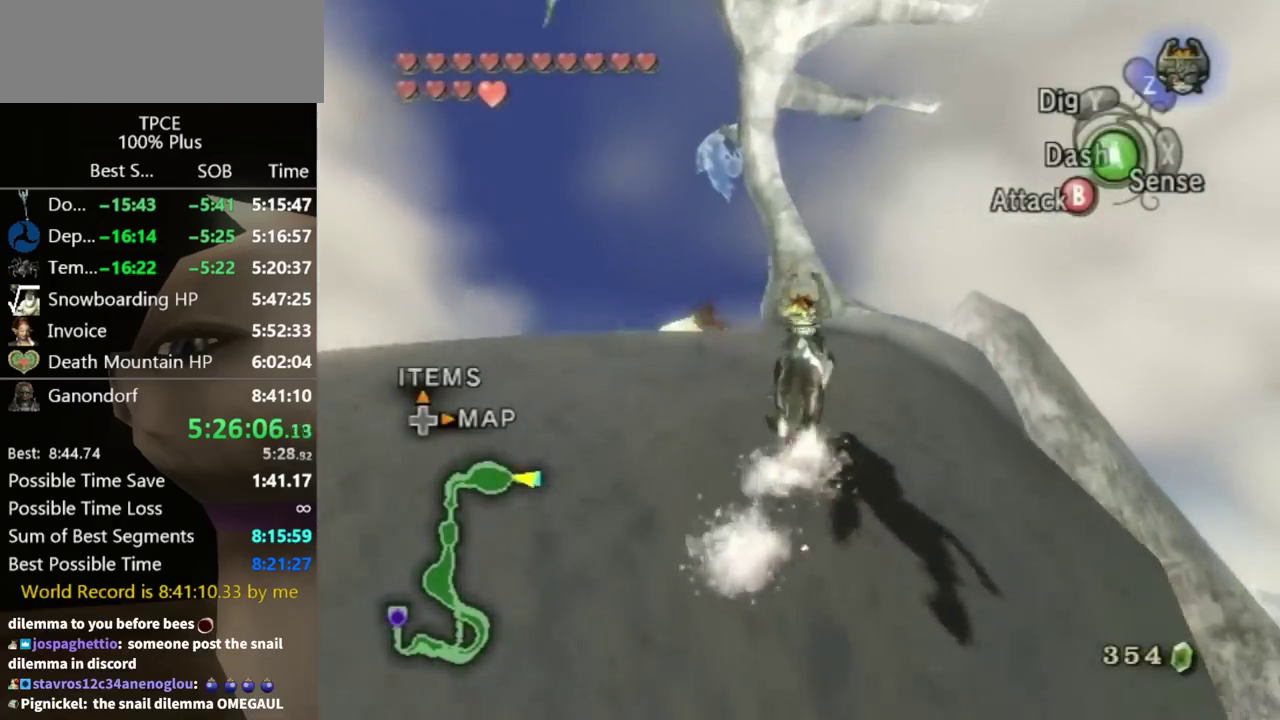
{"buttons": [], "left_stick": "up", "right_stick": "center"}
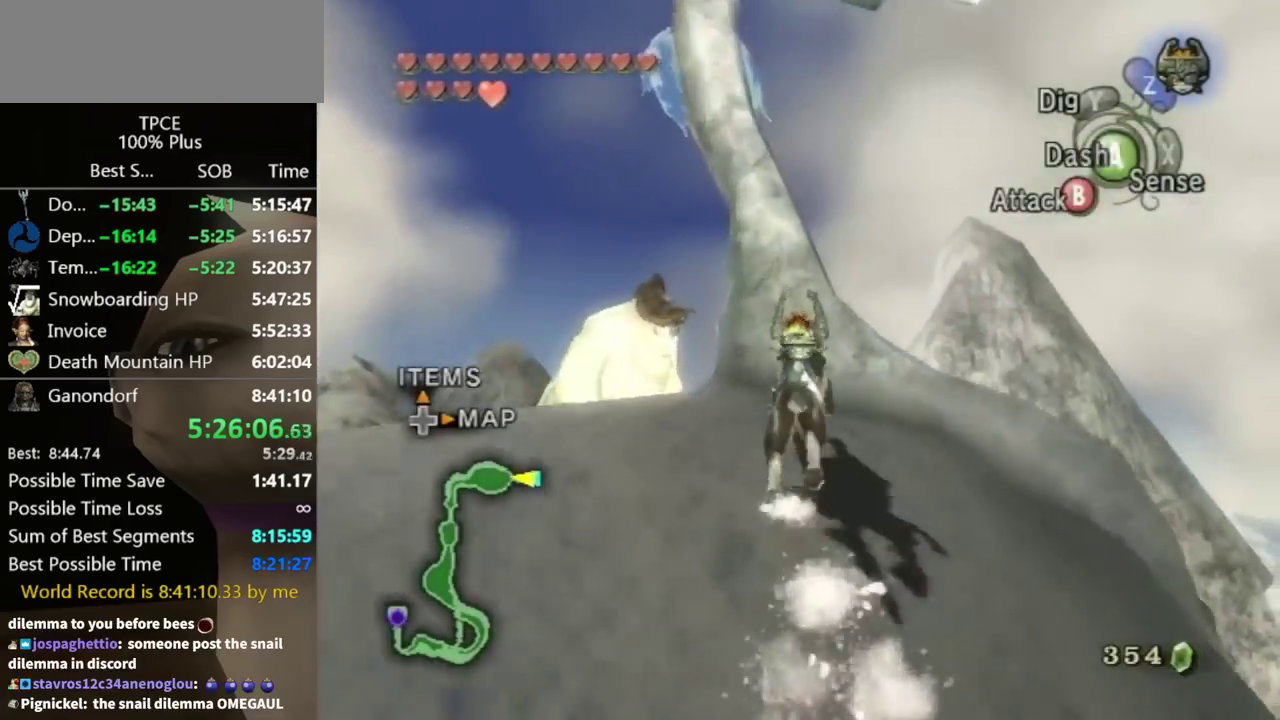
{"buttons": ["A"], "left_stick": "center", "right_stick": "center", "events": [[67, "right_stick", "up"], [100, "left_stick", "center"], [200, "right_stick", "center"], [400, "Z", "down"], [500, "A", "down"], [500, "Z", "up"]]}
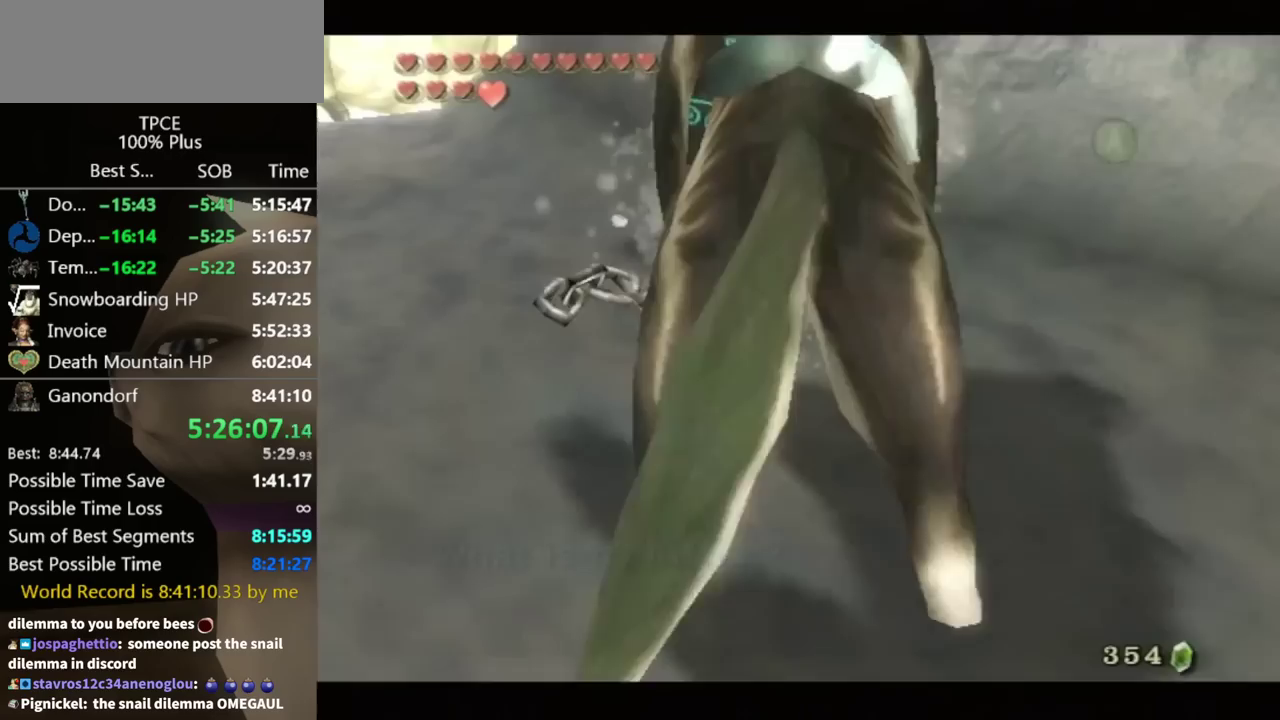
{"buttons": [], "left_stick": "center", "right_stick": "center", "events": [[33, "A", "up"], [100, "A", "down"], [133, "A", "up"], [200, "A", "down"], [233, "A", "up"]]}
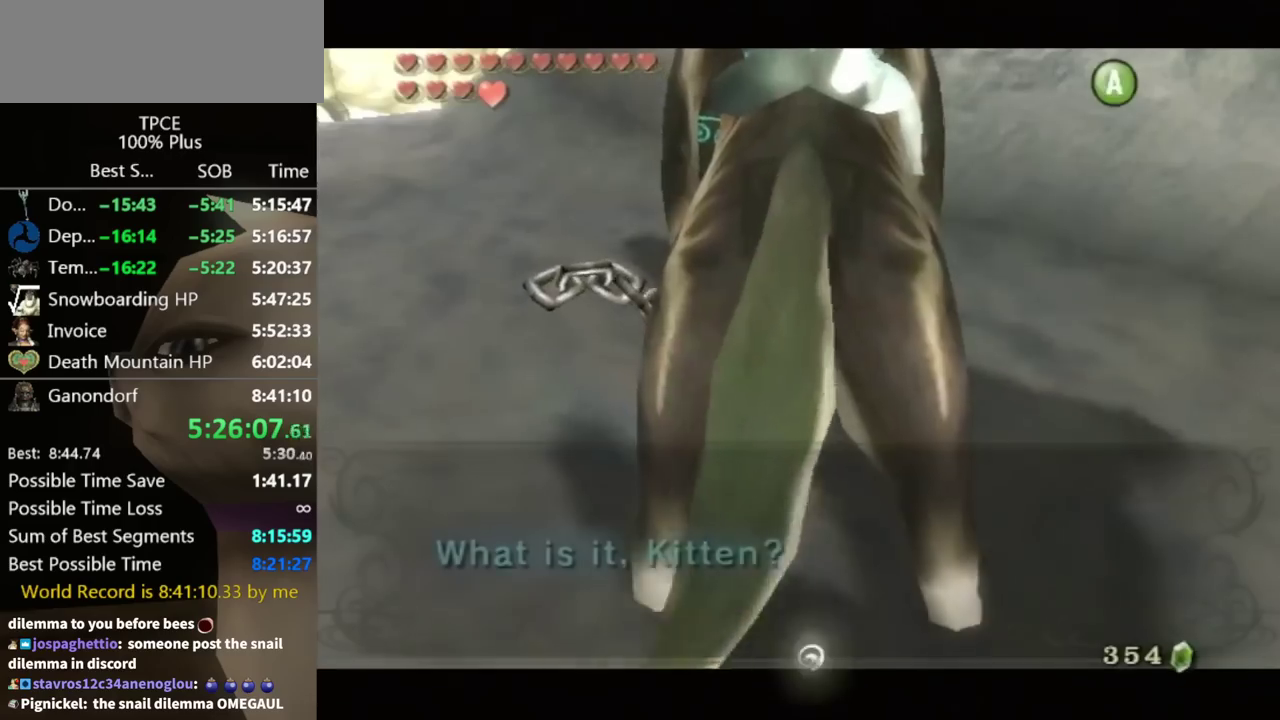
{"buttons": [], "left_stick": "center", "right_stick": "center"}
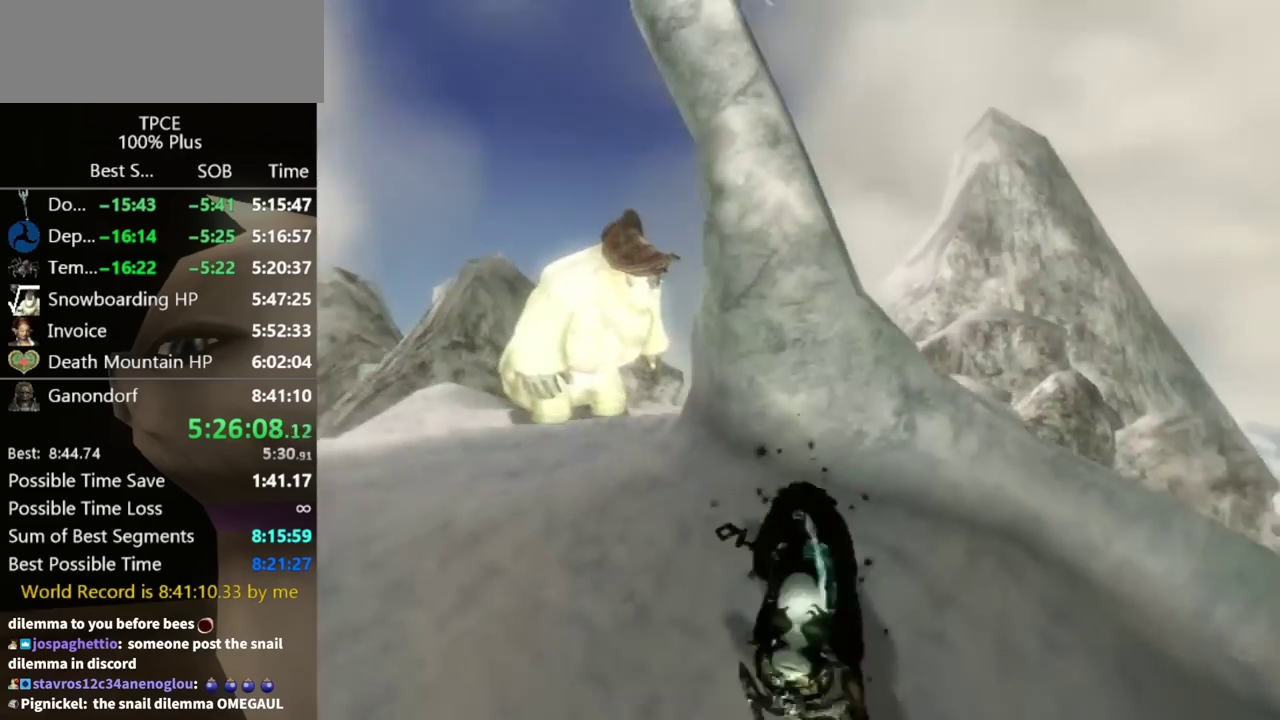
{"buttons": [], "left_stick": "up-left", "right_stick": "center", "events": [[467, "left_stick", "up-left"]]}
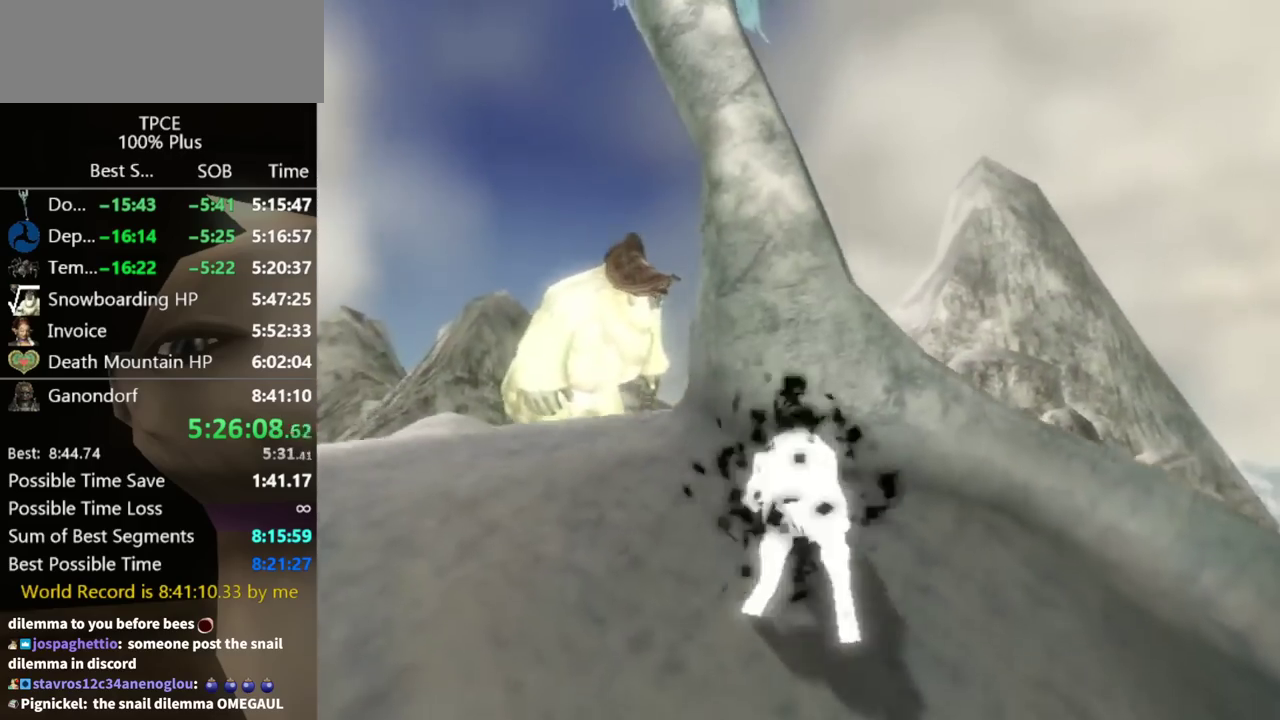
{"buttons": [], "left_stick": "up-left", "right_stick": "center"}